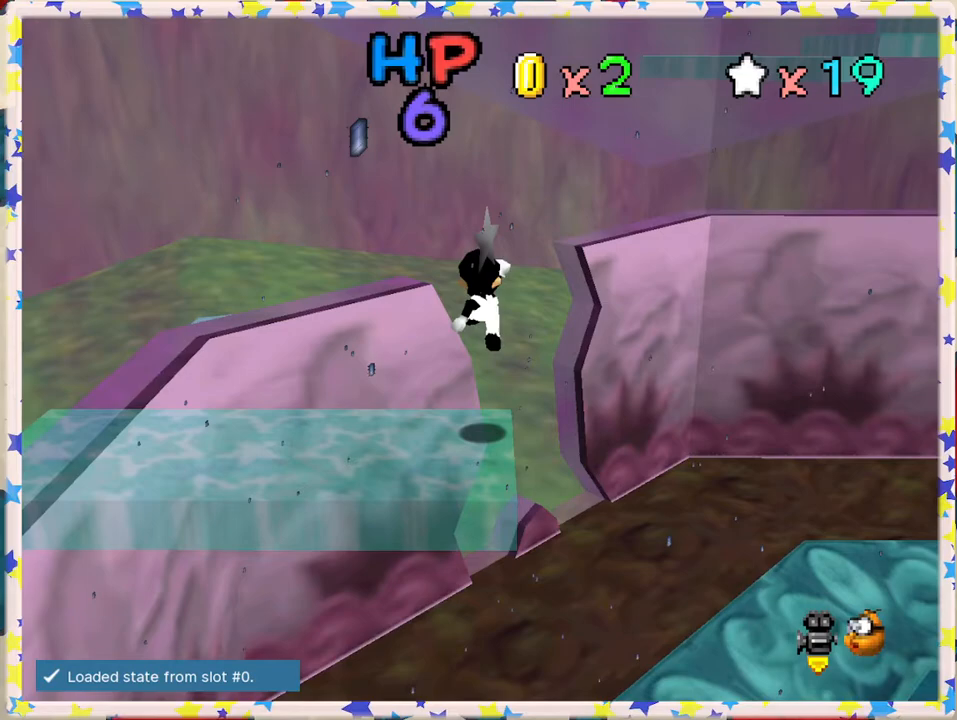
Gameplay with a controller (Nintendo layout); each line is a JSON object with the inputs held at the frame after it. "events" lists button and stick changes between this image and that frame as [ms after this image, input, new state], when the widget could be followed in between. Not read: L3 R3.
{"buttons": ["A"], "left_stick": "up", "events": [[133, "left_stick", "left"], [400, "left_stick", "up"], [483, "A", "down"]]}
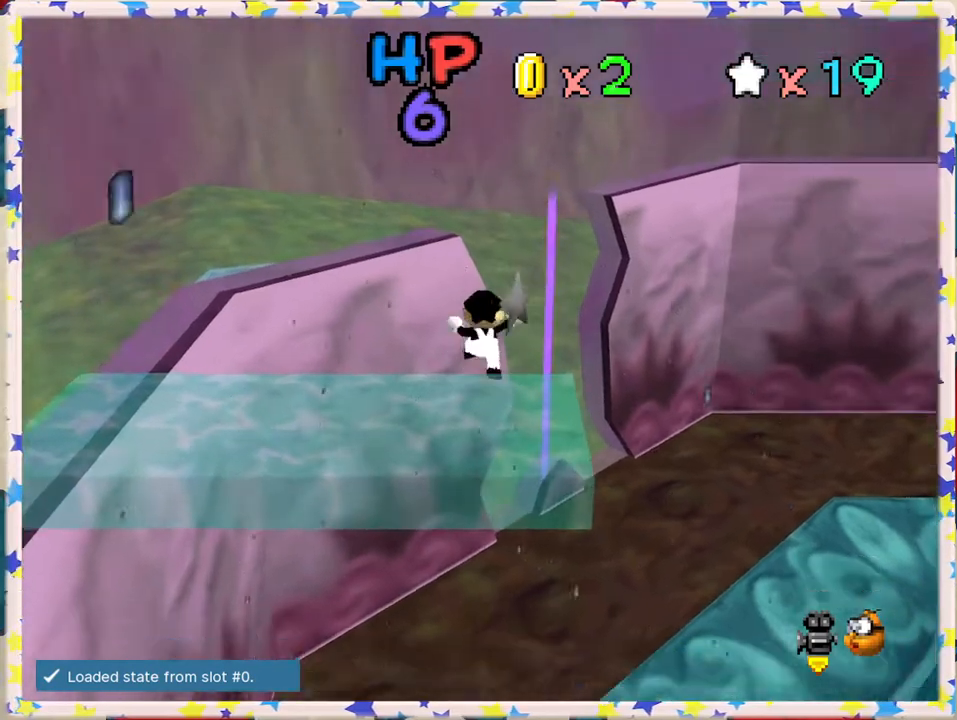
{"buttons": [], "left_stick": "center", "events": [[333, "left_stick", "center"], [367, "A", "up"], [383, "left_stick", "down"], [467, "left_stick", "center"]]}
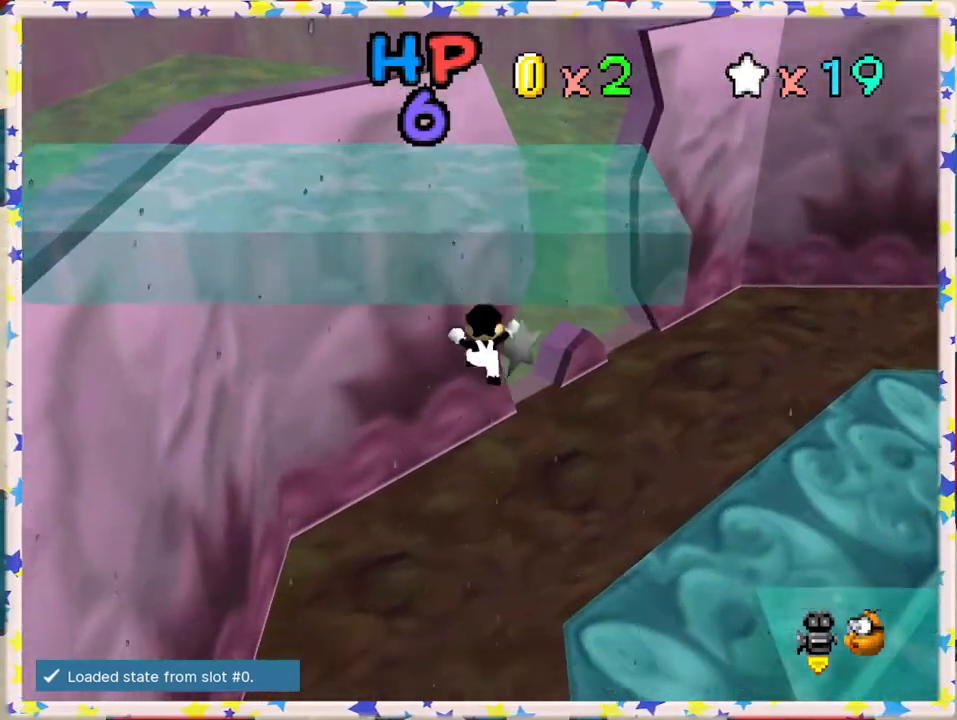
{"buttons": [], "left_stick": "center", "events": []}
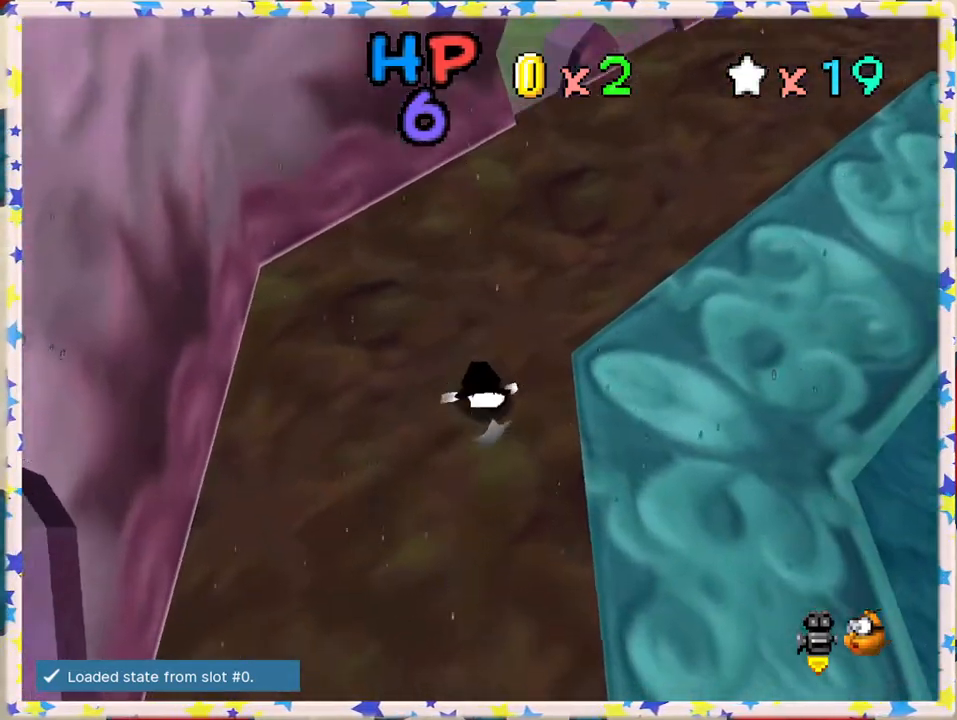
{"buttons": [], "left_stick": "center", "events": []}
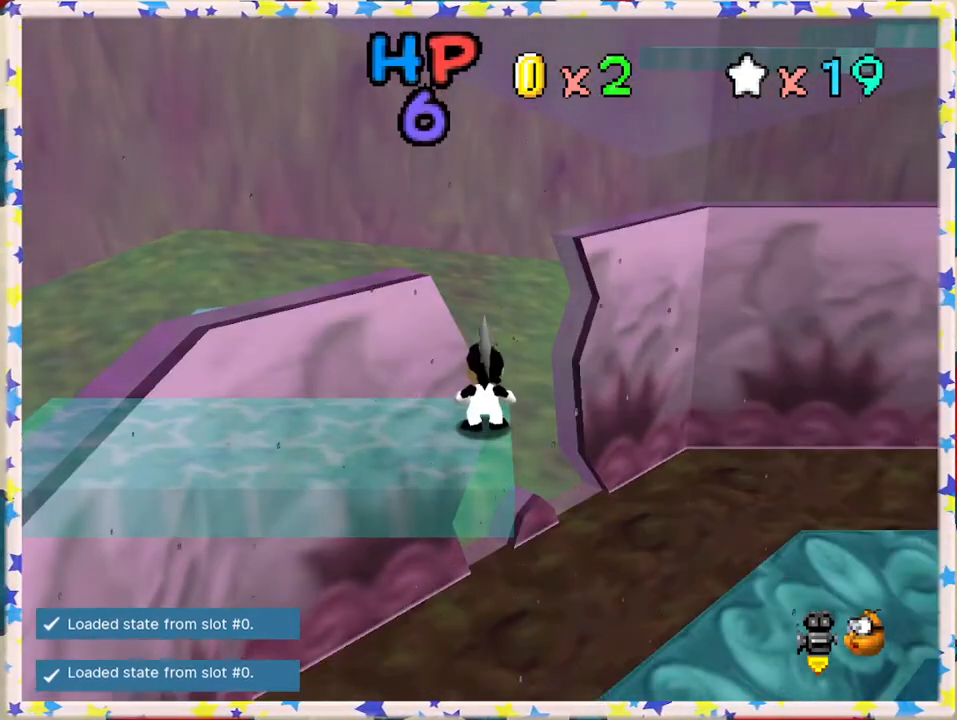
{"buttons": ["A"], "left_stick": "up-left", "events": [[283, "left_stick", "up"], [417, "left_stick", "up-left"], [483, "A", "down"]]}
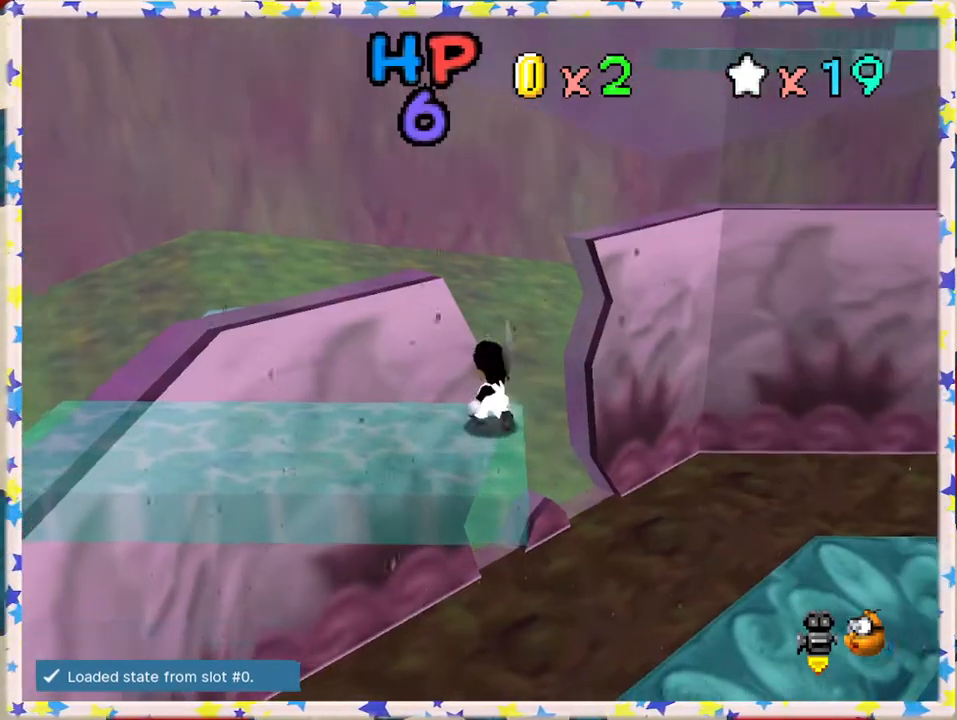
{"buttons": ["A"], "left_stick": "up-right", "events": [[33, "left_stick", "up"], [300, "left_stick", "up-right"]]}
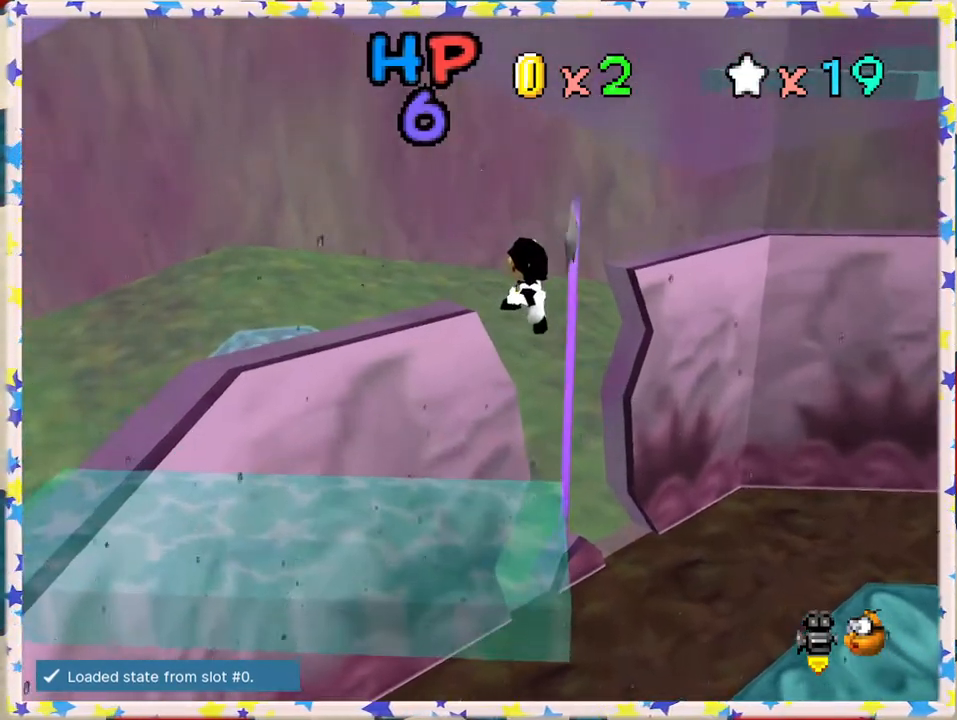
{"buttons": [], "left_stick": "right", "events": [[133, "left_stick", "down"], [150, "B", "down"], [317, "B", "up"], [367, "A", "up"], [433, "left_stick", "right"]]}
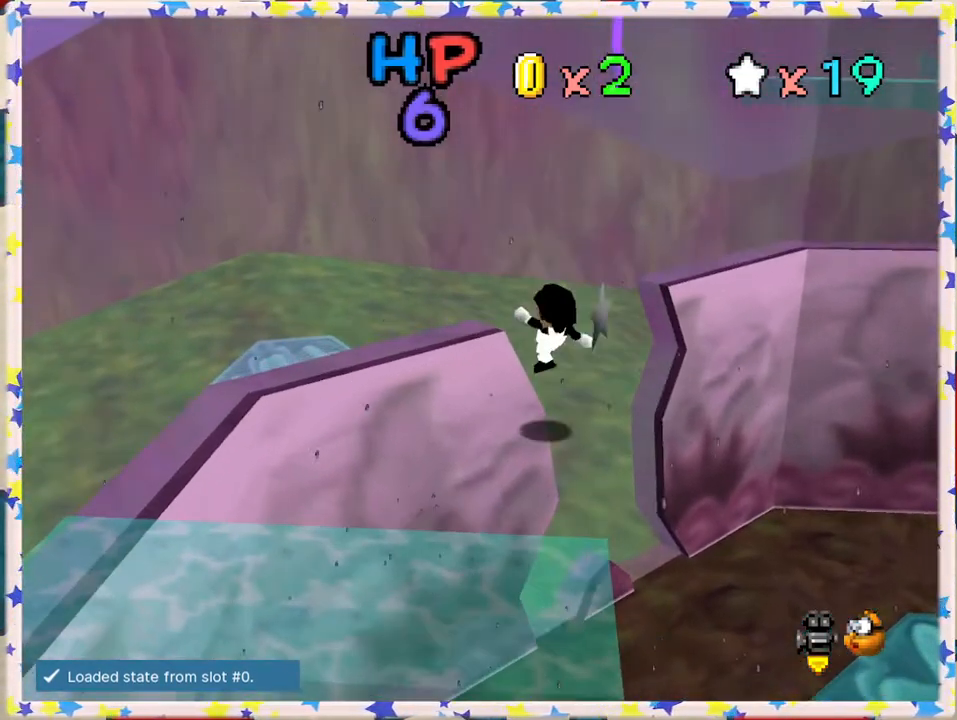
{"buttons": [], "left_stick": "center", "events": [[117, "left_stick", "center"]]}
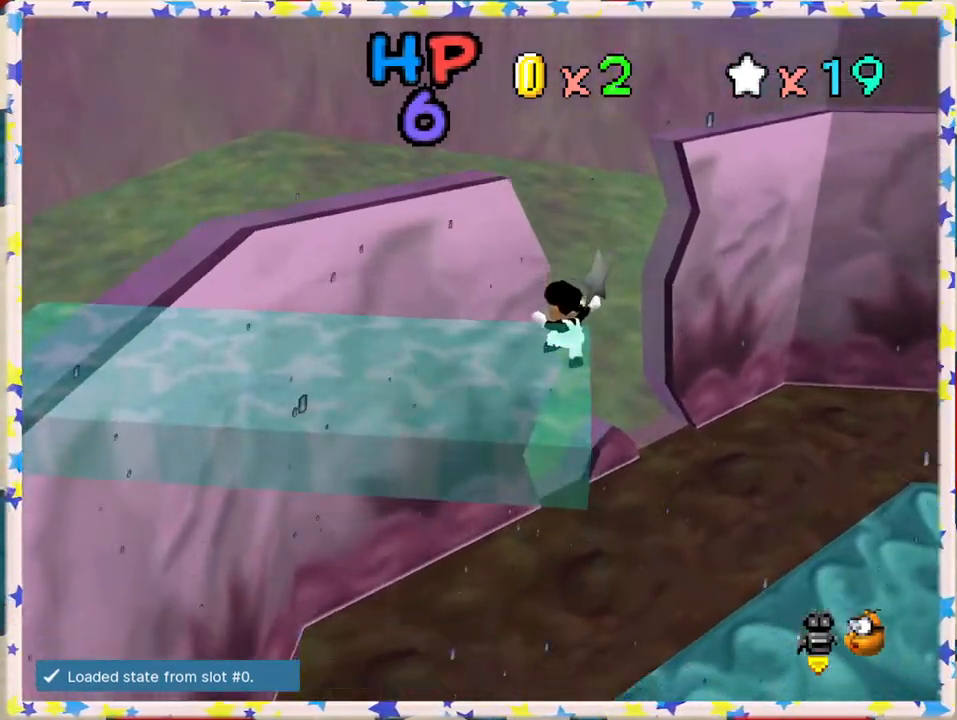
{"buttons": [], "left_stick": "center", "events": [[150, "left_stick", "down-left"], [333, "left_stick", "center"]]}
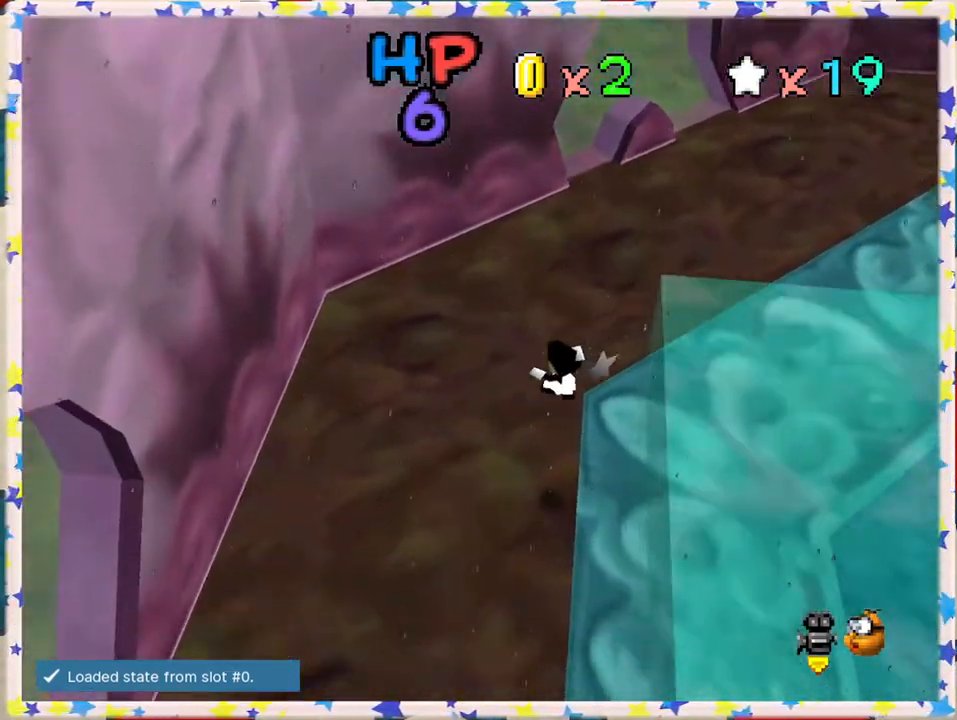
{"buttons": [], "left_stick": "center", "events": []}
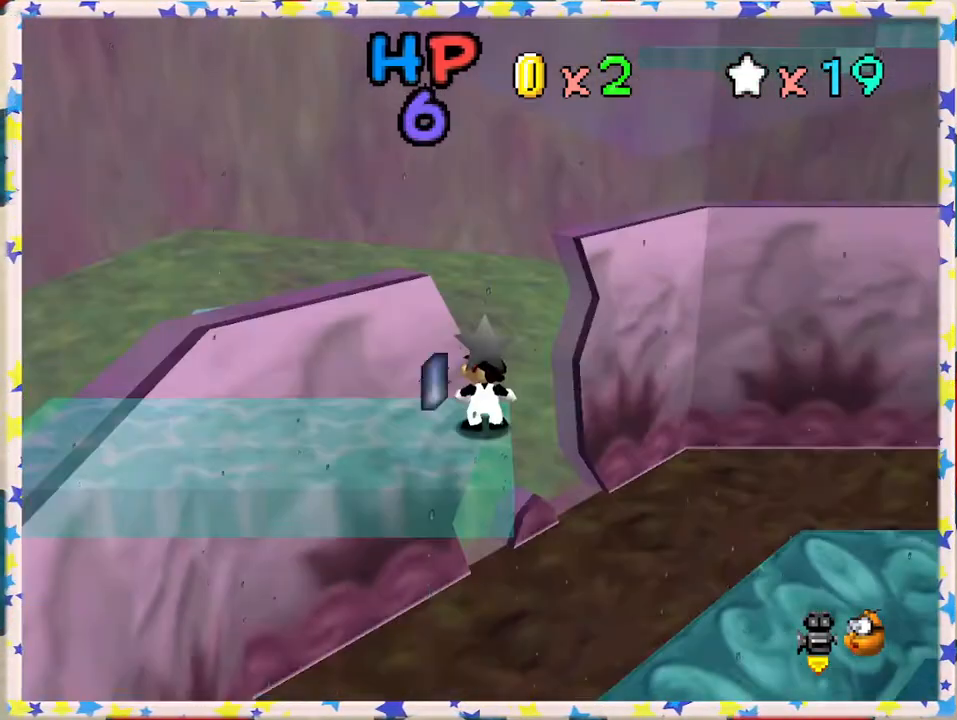
{"buttons": [], "left_stick": "center", "events": []}
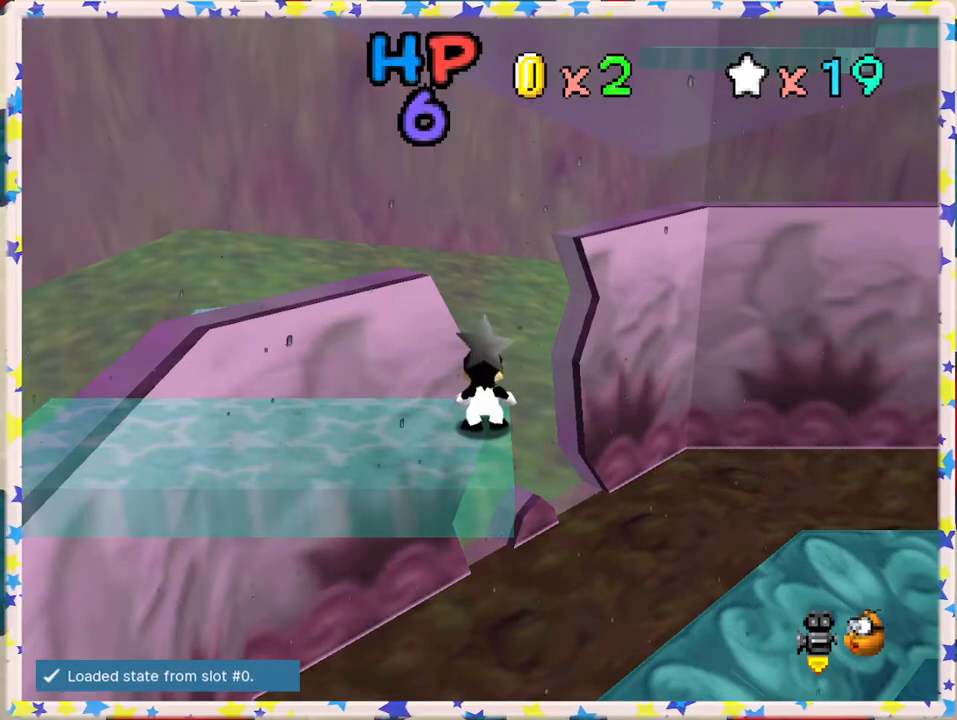
{"buttons": [], "left_stick": "up-left", "events": [[67, "left_stick", "up-left"], [100, "A", "down"], [150, "A", "up"], [267, "left_stick", "left"], [483, "left_stick", "up-left"]]}
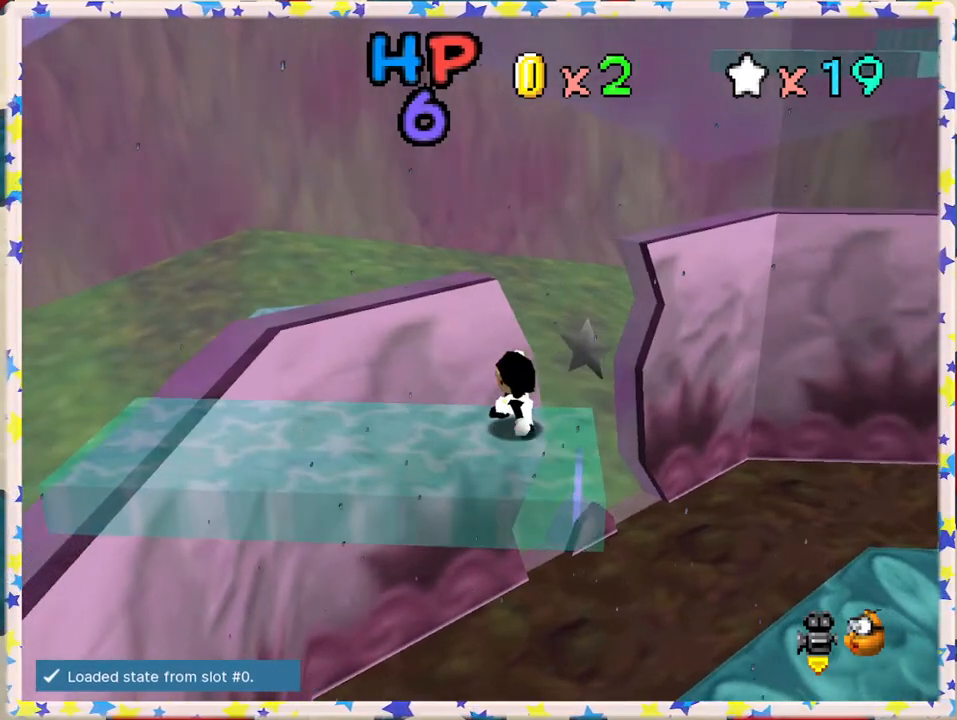
{"buttons": ["A"], "left_stick": "right", "events": [[17, "left_stick", "up"], [100, "A", "down"], [267, "left_stick", "up-right"], [400, "left_stick", "right"]]}
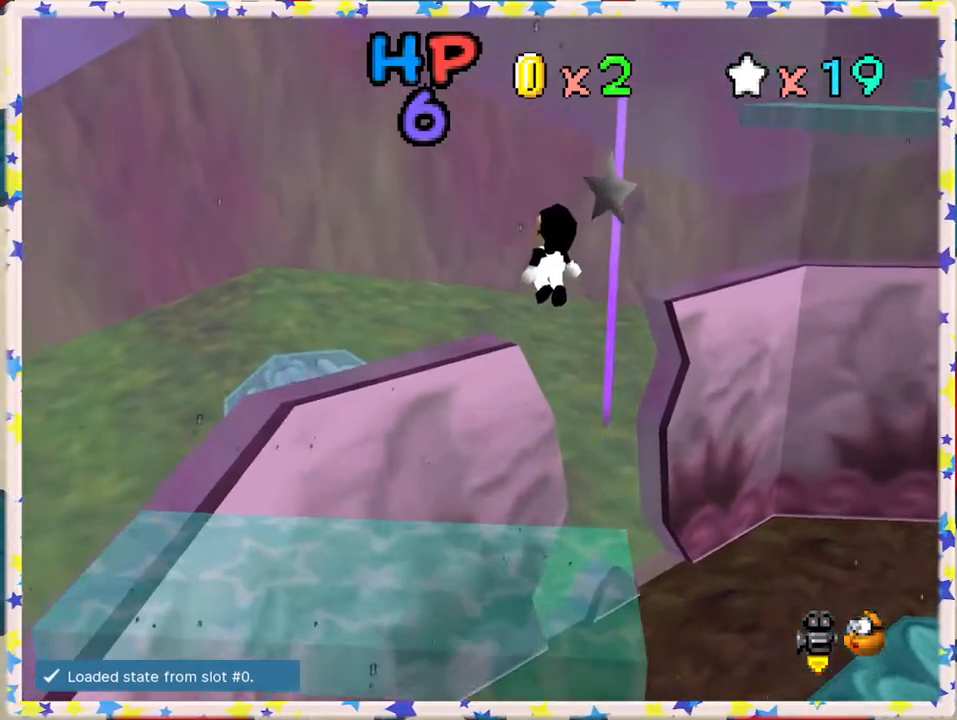
{"buttons": [], "left_stick": "center", "events": [[17, "left_stick", "center"], [283, "left_stick", "right"], [467, "A", "up"], [467, "left_stick", "center"]]}
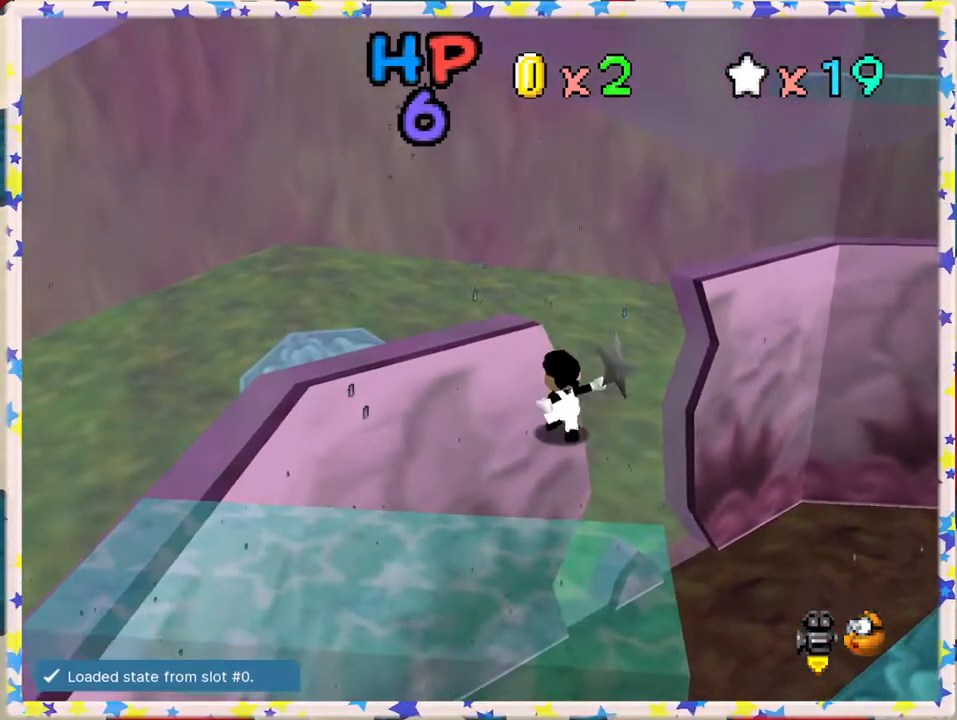
{"buttons": ["C_LEFT"], "left_stick": "up", "events": [[467, "C_LEFT", "down"], [500, "left_stick", "up"]]}
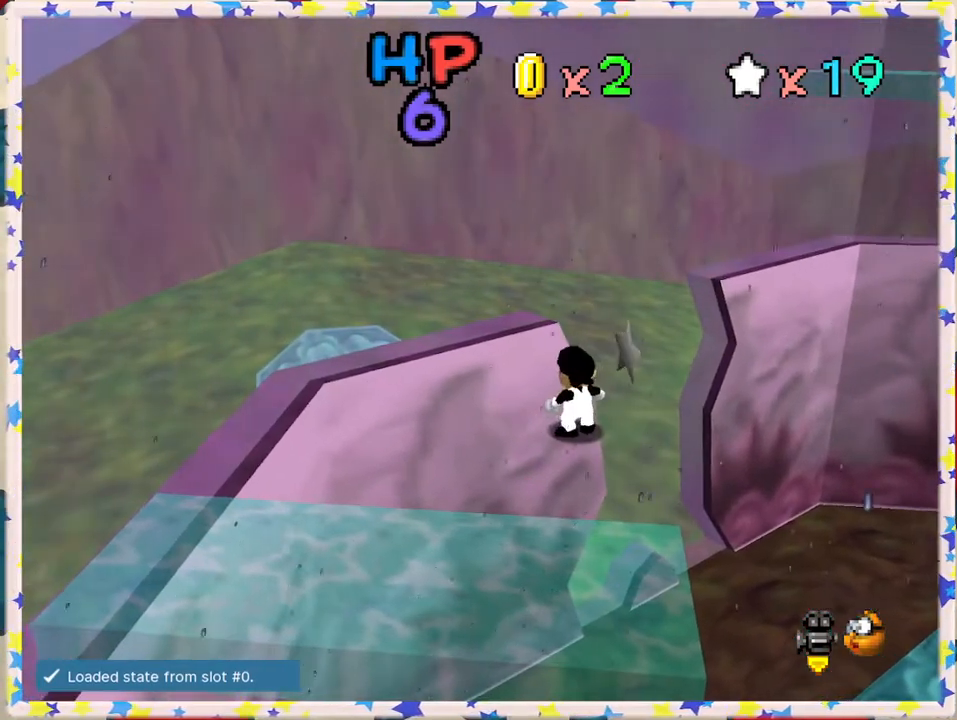
{"buttons": [], "left_stick": "center", "events": [[50, "C_LEFT", "up"], [50, "left_stick", "center"], [433, "left_stick", "up"], [500, "left_stick", "center"]]}
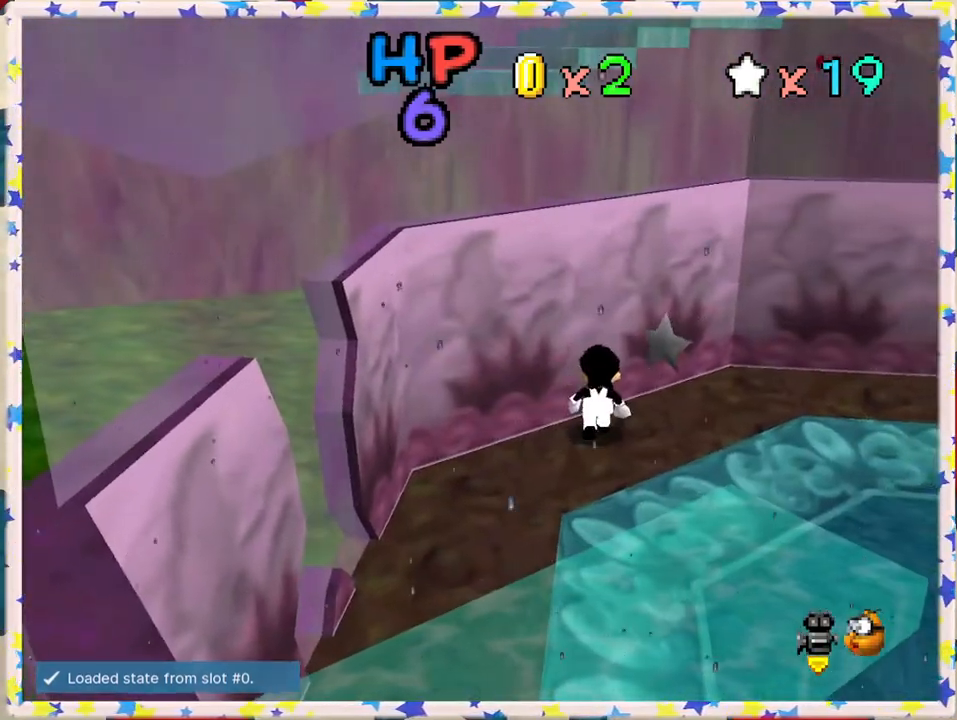
{"buttons": [], "left_stick": "center", "events": [[283, "C_RIGHT", "down"], [350, "C_RIGHT", "up"]]}
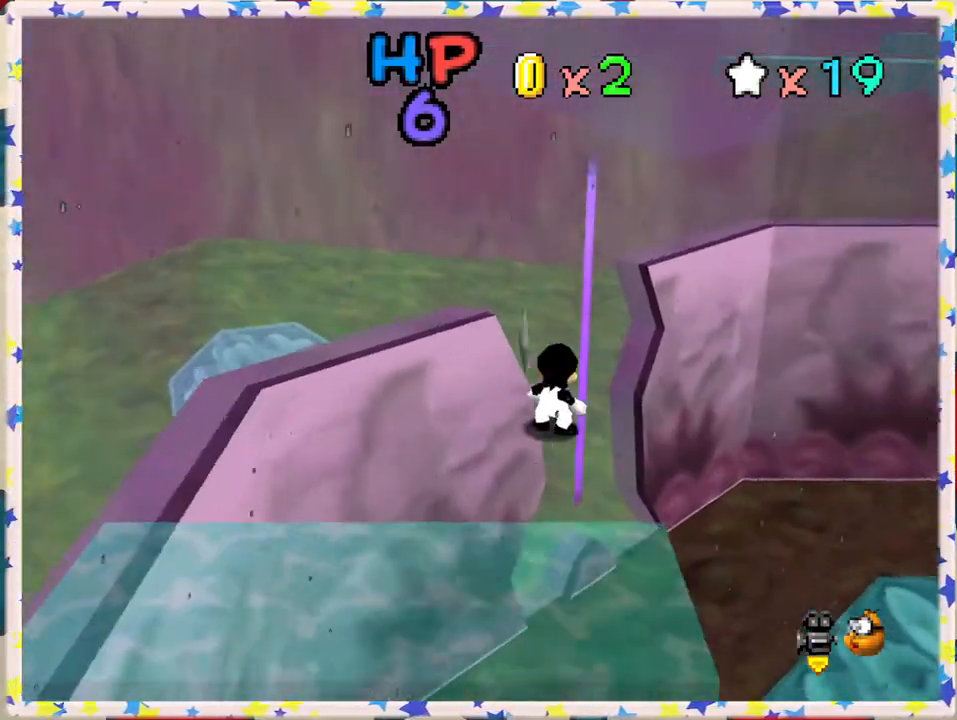
{"buttons": [], "left_stick": "center", "events": []}
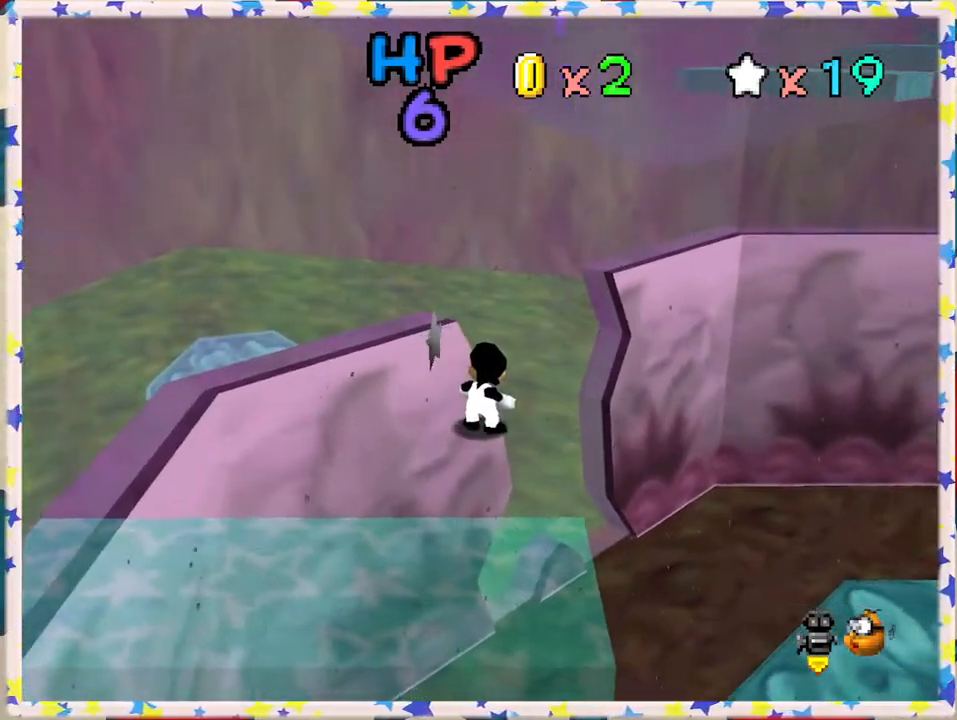
{"buttons": ["A"], "left_stick": "center", "events": [[483, "A", "down"]]}
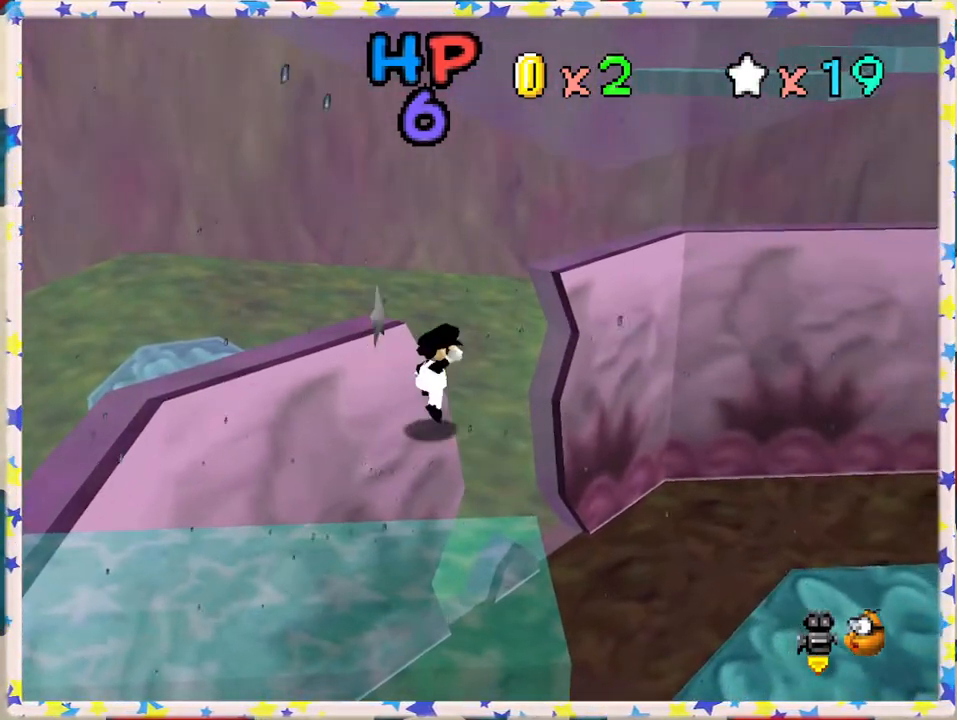
{"buttons": [], "left_stick": "center", "events": [[50, "left_stick", "left"], [300, "left_stick", "center"], [333, "A", "up"]]}
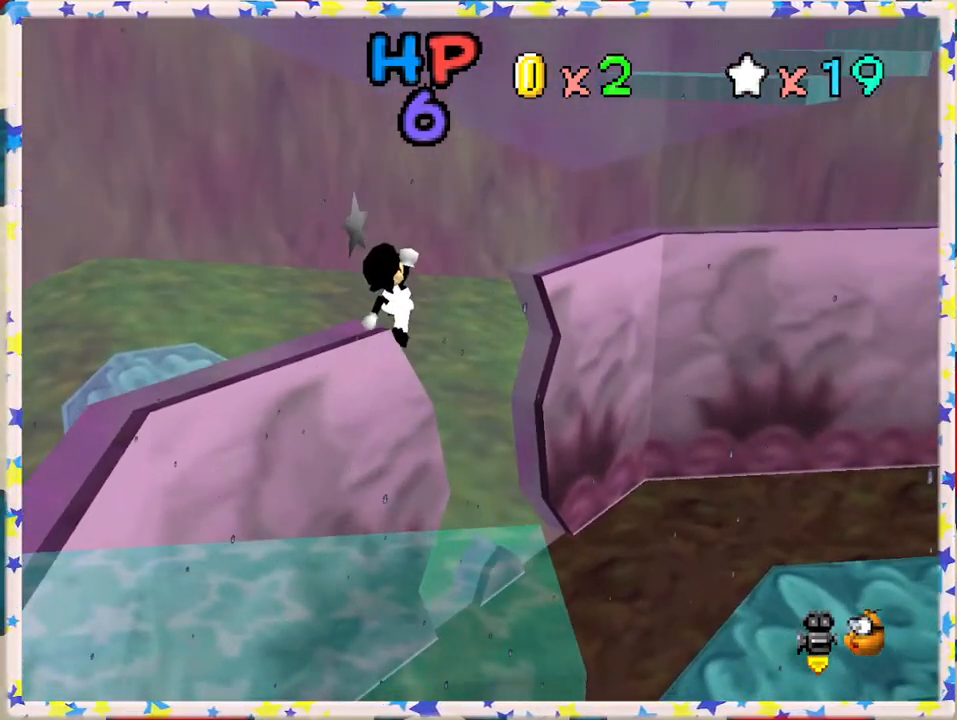
{"buttons": [], "left_stick": "center", "events": []}
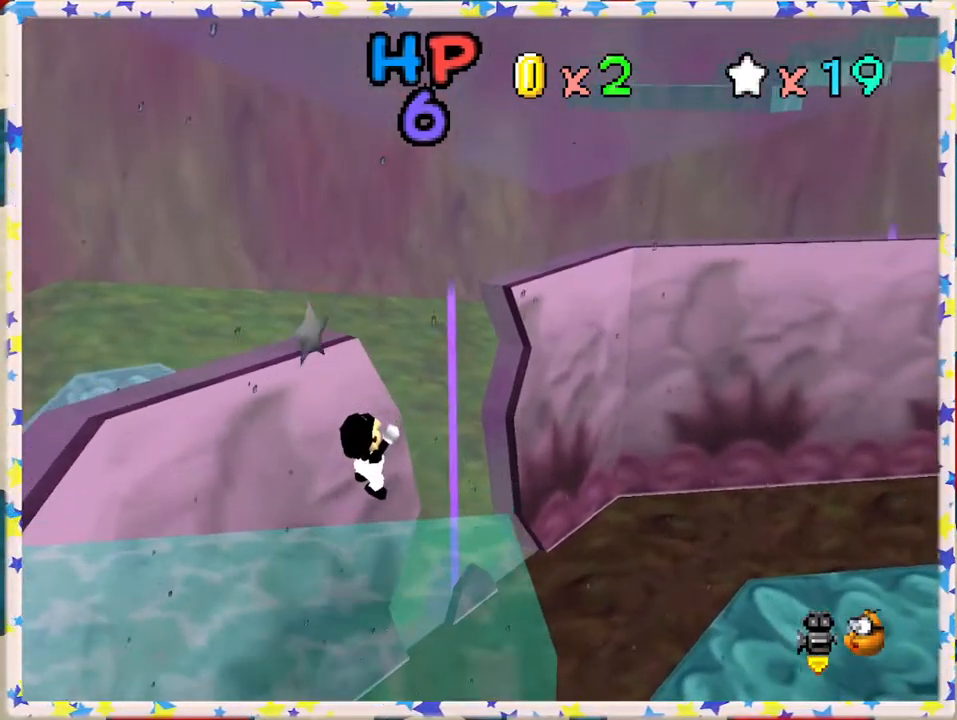
{"buttons": [], "left_stick": "center", "events": [[183, "A", "down"], [300, "A", "up"]]}
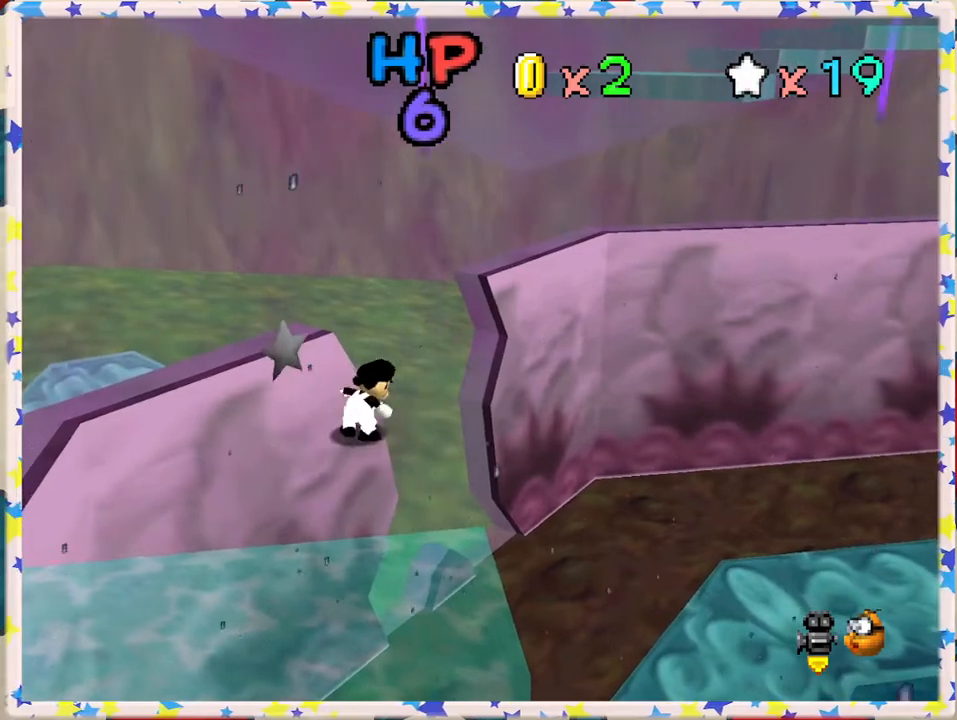
{"buttons": [], "left_stick": "center", "events": []}
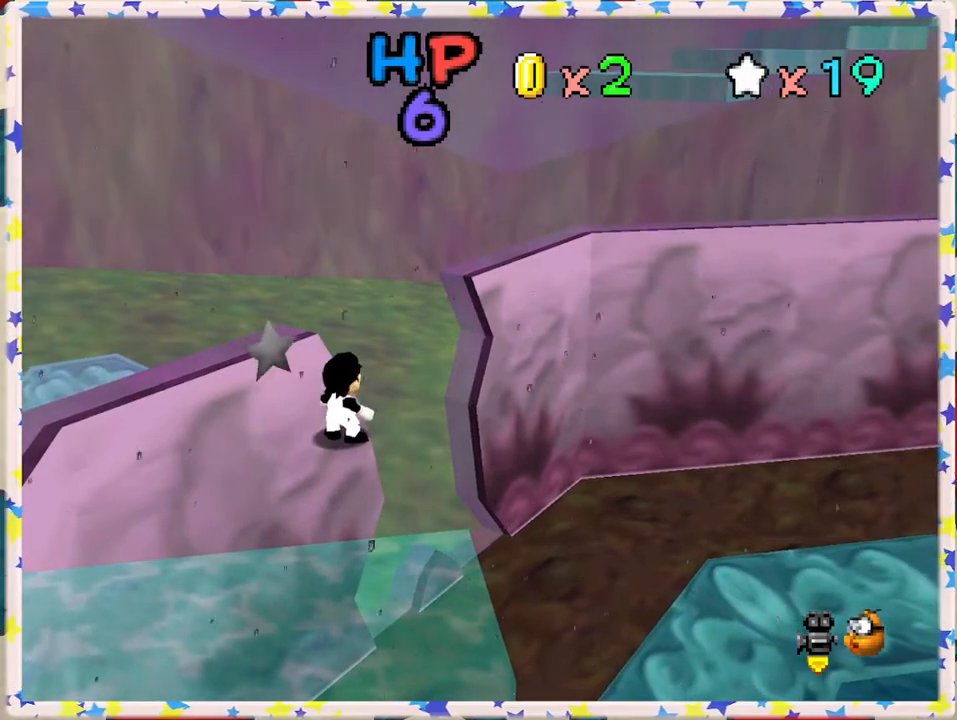
{"buttons": [], "left_stick": "center", "events": []}
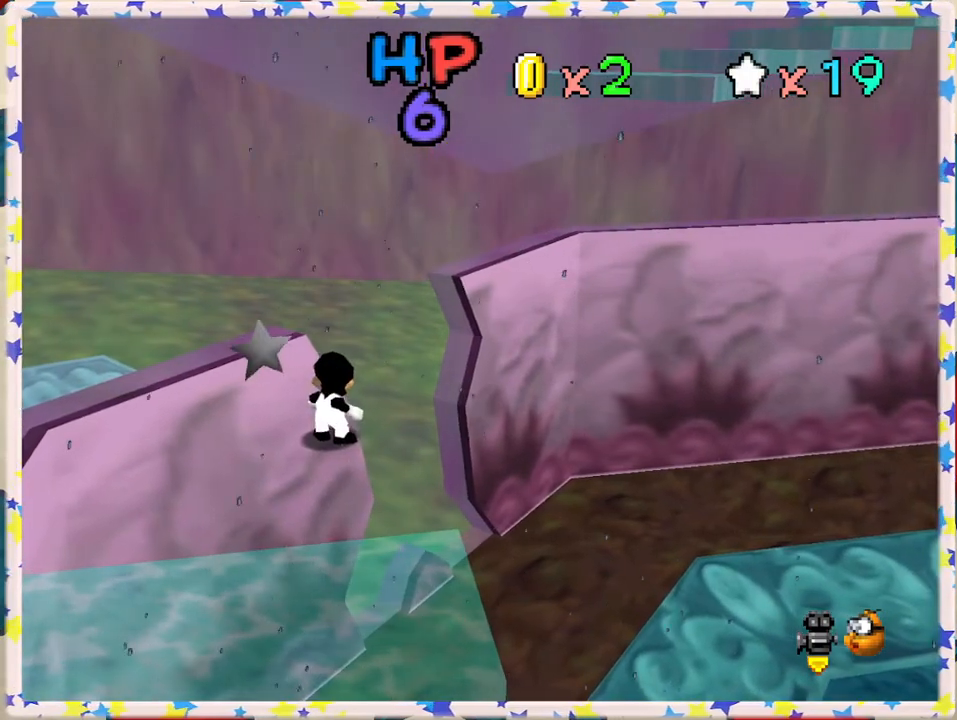
{"buttons": [], "left_stick": "center", "events": []}
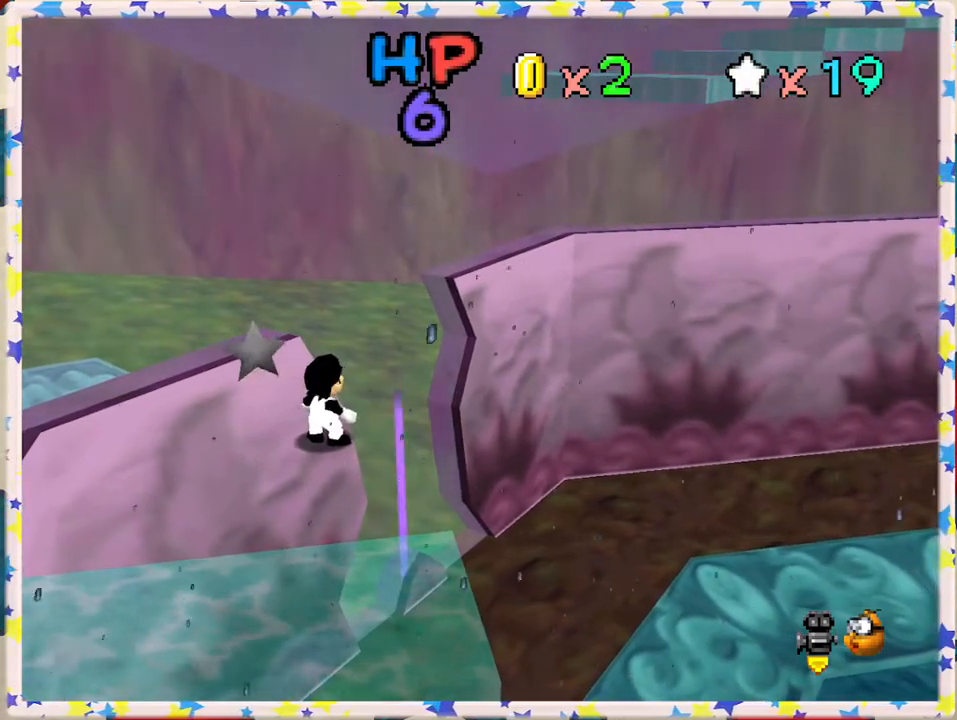
{"buttons": [], "left_stick": "center", "events": []}
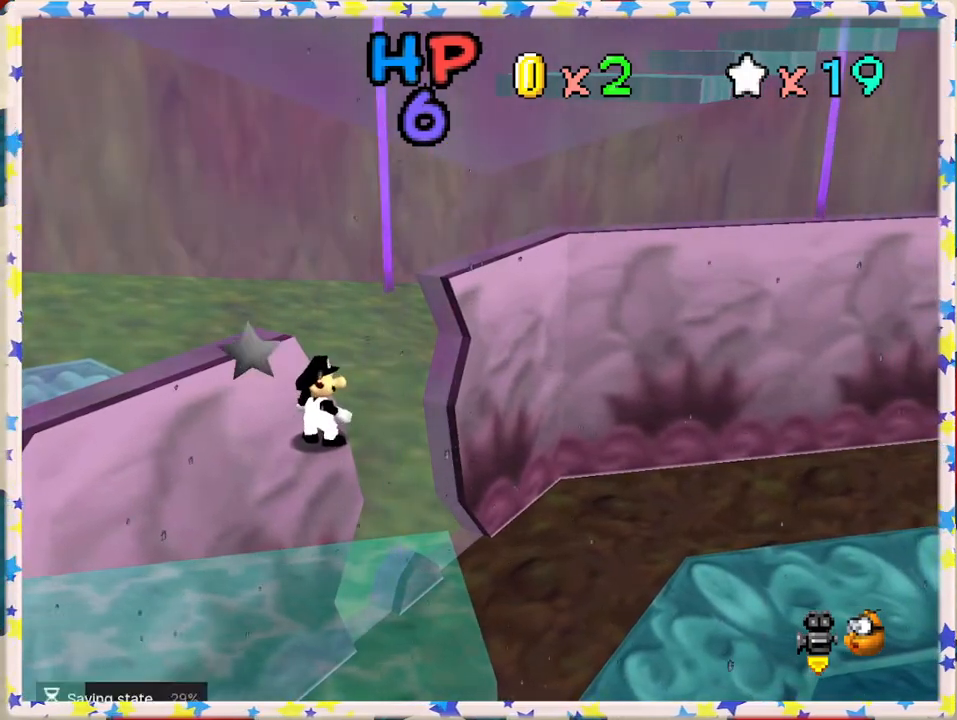
{"buttons": [], "left_stick": "center", "events": [[400, "C_LEFT", "down"], [450, "C_LEFT", "up"]]}
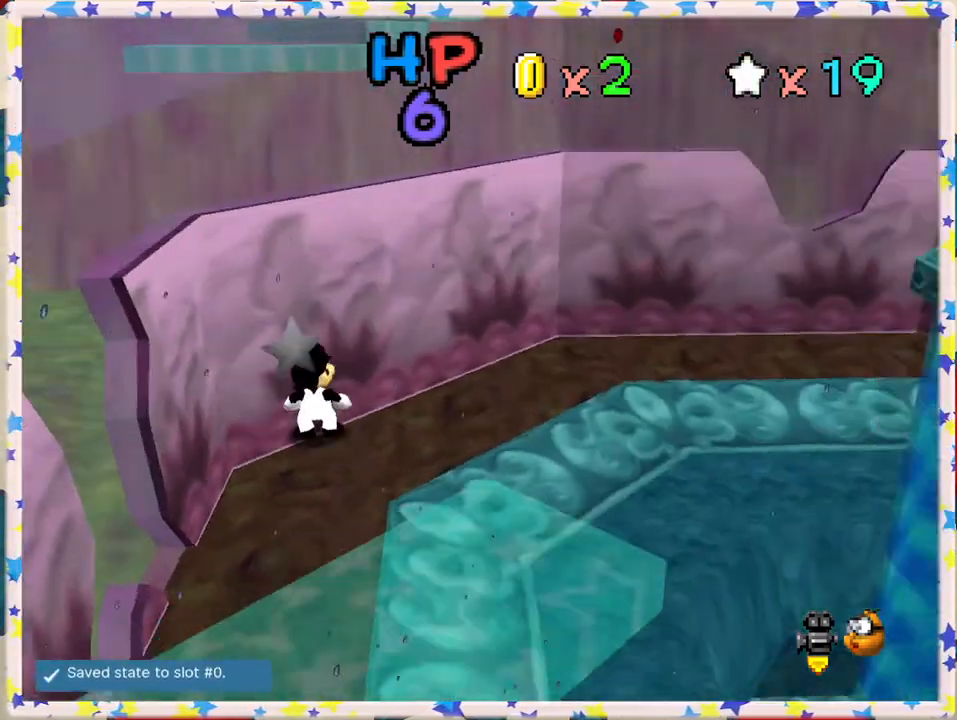
{"buttons": [], "left_stick": "center", "events": []}
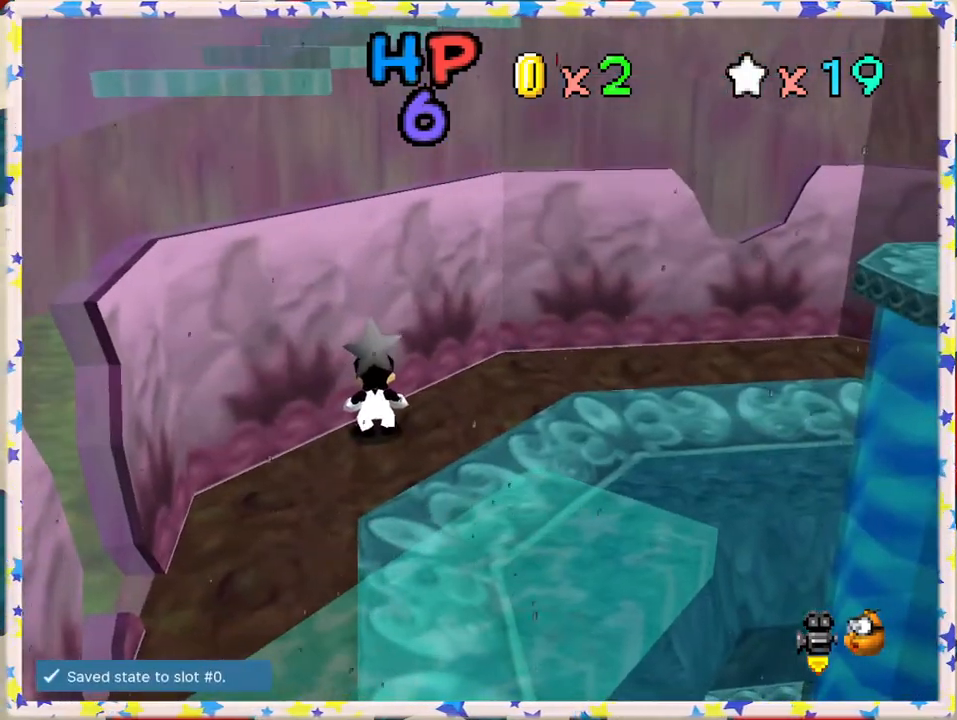
{"buttons": [], "left_stick": "up", "events": [[150, "A", "down"], [200, "left_stick", "up-left"], [217, "A", "up"], [250, "left_stick", "up"]]}
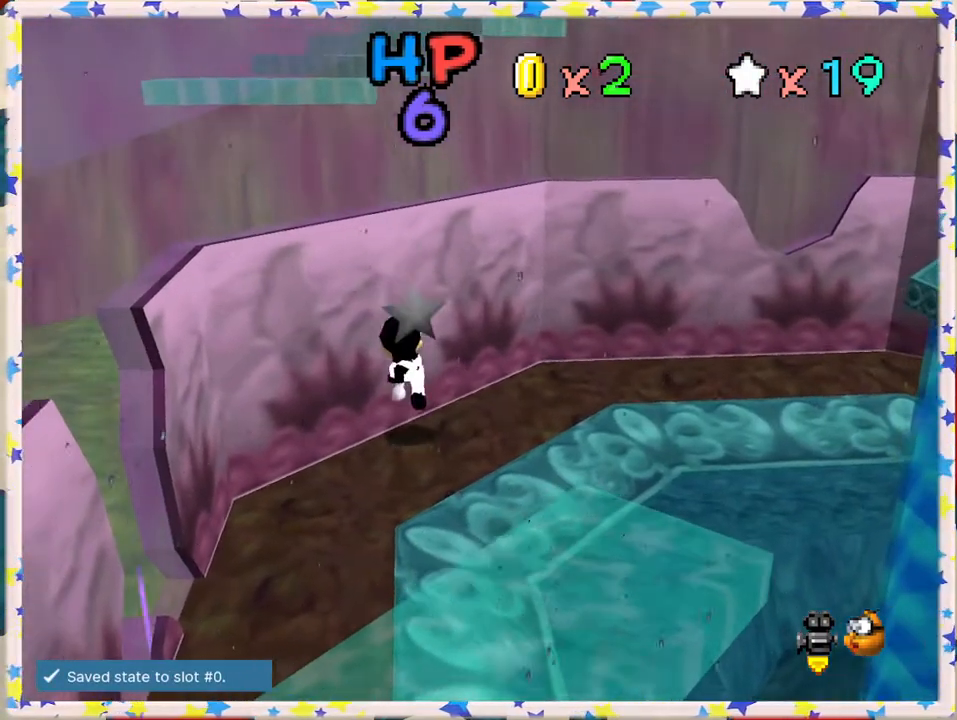
{"buttons": ["A"], "left_stick": "up", "events": [[183, "A", "down"]]}